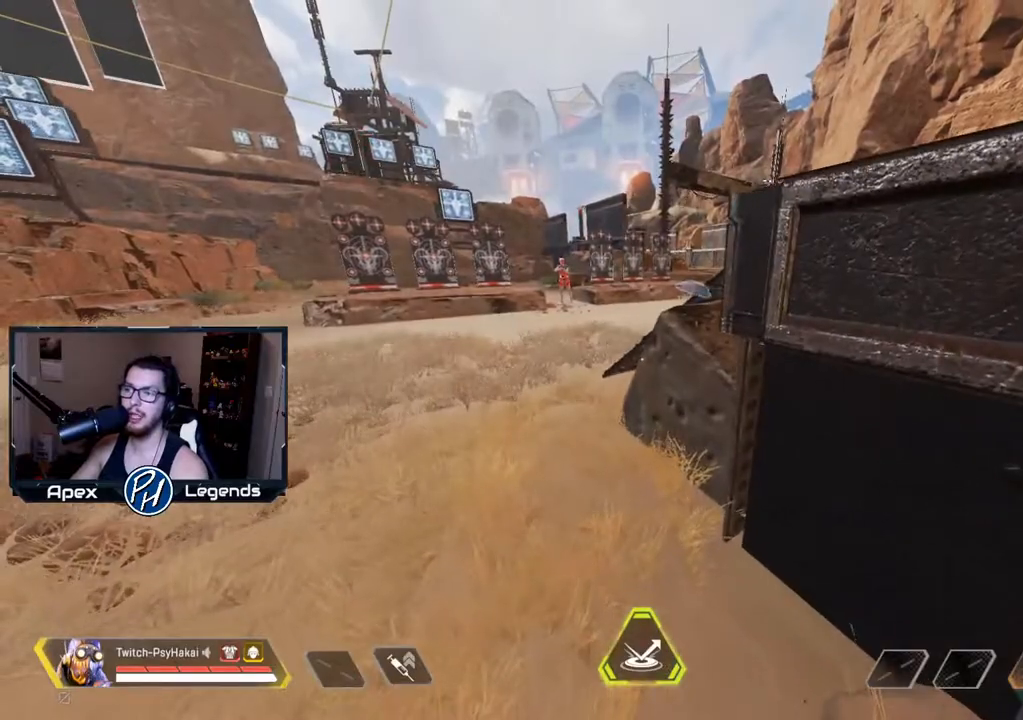
Gameplay with keyboard and mouse; each line is a JSON object with the keys and mouse buttons held at the frame after it. "events" lists presses ("down") and releases ("up") of "1", "2", "3", "4", "5", "a", "alt", "c", "caps_lock", "ctrl", "d", "e", "f", "g", "q", "r", "s", "shift", "space", "t", "tab", "v", "w", "x", "z", "mouse_left", "mouse_wheel" and "mouse_right" between this image and that frame as [ms after this image, input, new state], when the widget could be followed in between. "mouse_left", "mouse_wheel", "mouse_right" = the "left", "wheel", "right" buttons of the "mouse" list. No other keys are recorded. "wheel" means that the mouse wheel is clicked or scrolled. Not read: mouse_move.
{"keys": [], "mouse": [], "events": []}
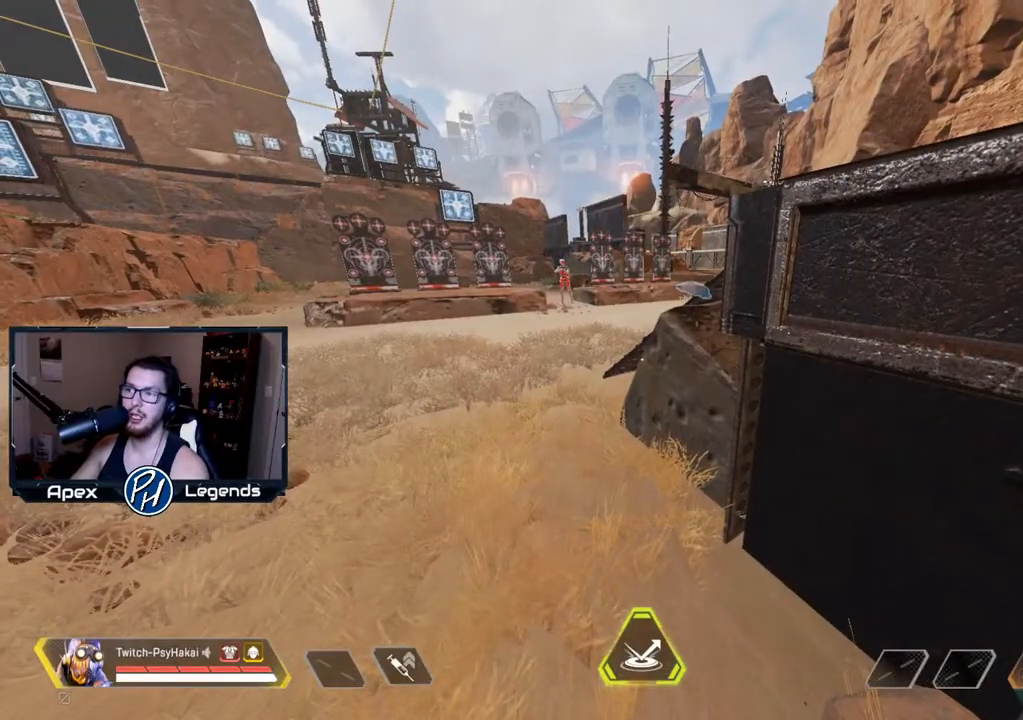
{"keys": [], "mouse": [], "events": []}
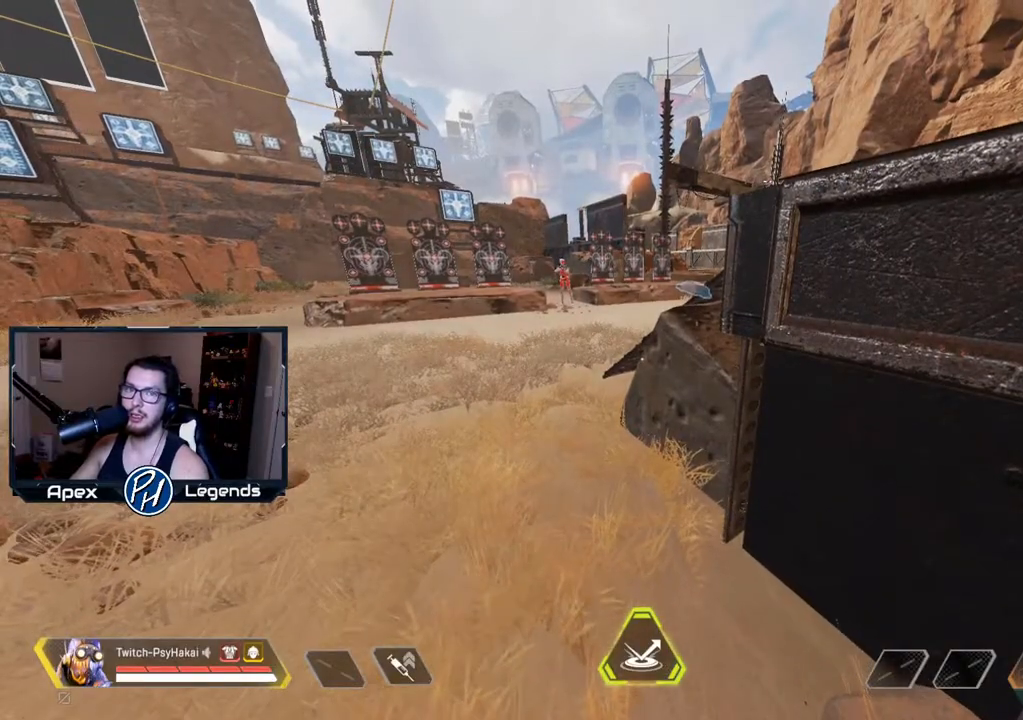
{"keys": [], "mouse": [], "events": []}
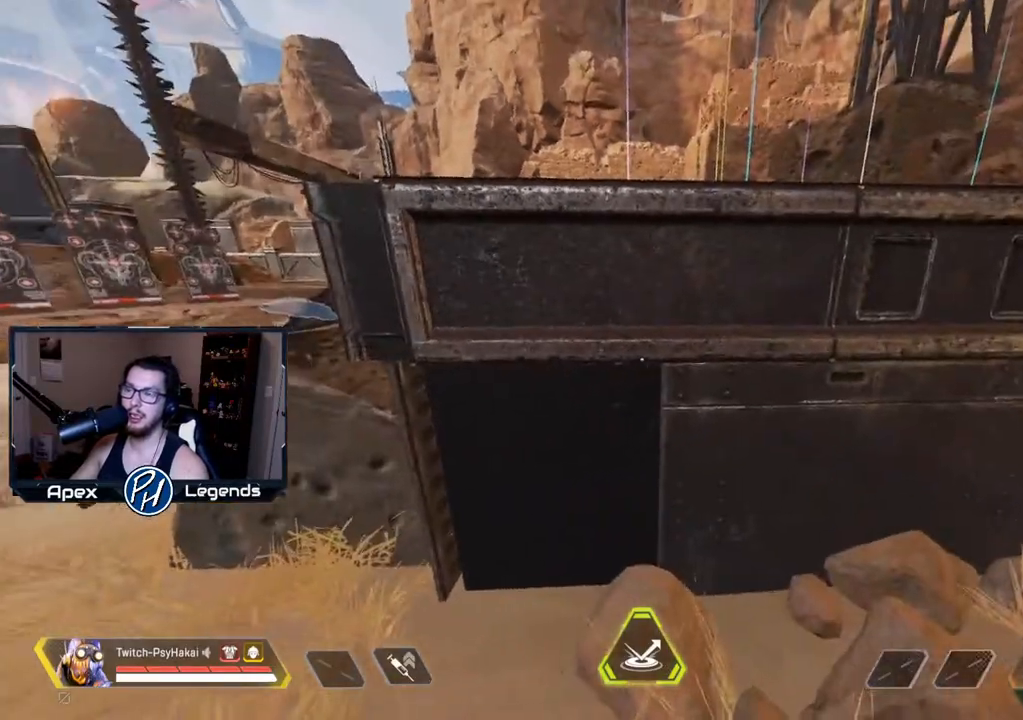
{"keys": ["a", "w"], "mouse": [], "events": [[100, "w", "down"], [333, "mouse_wheel", "down"], [433, "mouse_wheel", "up"], [483, "a", "down"]]}
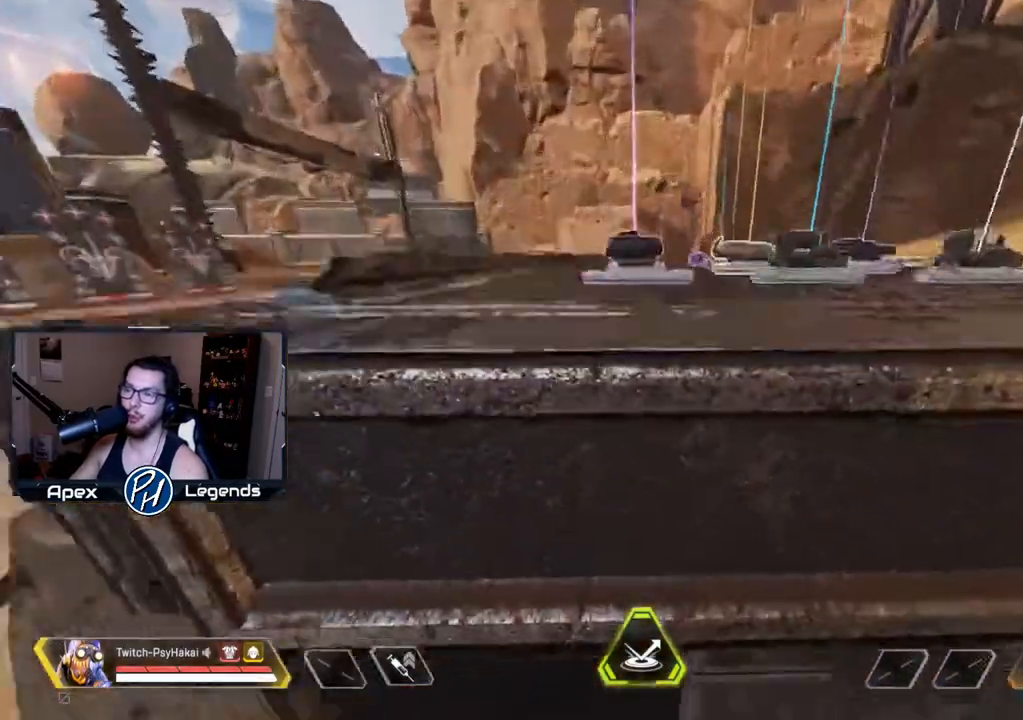
{"keys": ["a", "shift", "space"], "mouse": [], "events": [[67, "w", "up"], [433, "shift", "down"], [433, "space", "down"]]}
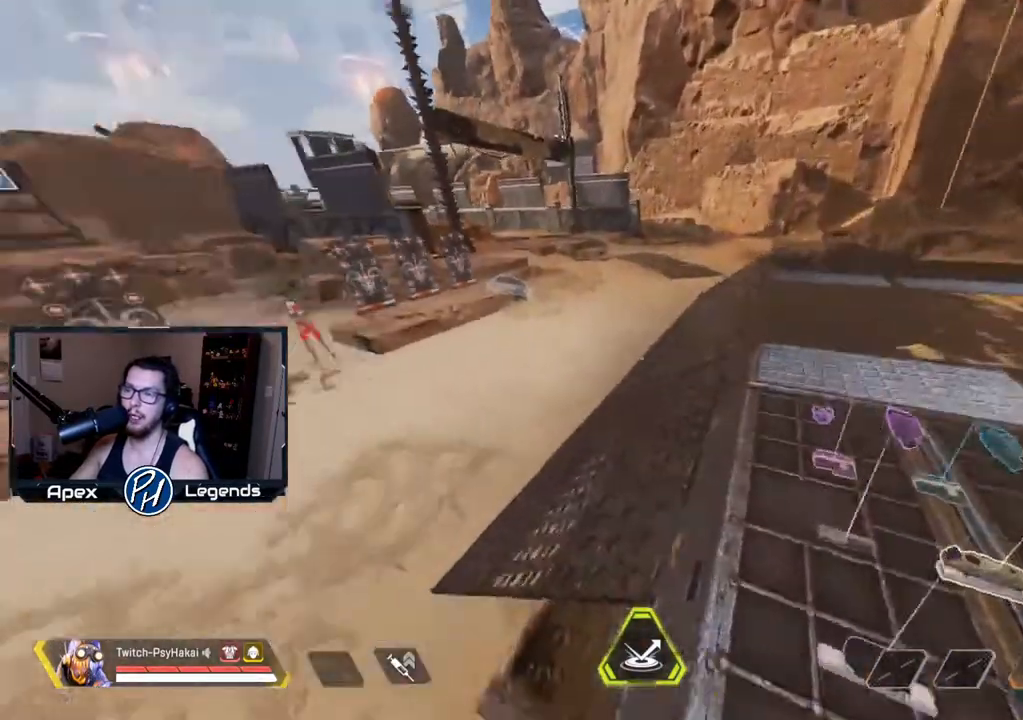
{"keys": ["shift"], "mouse": []}
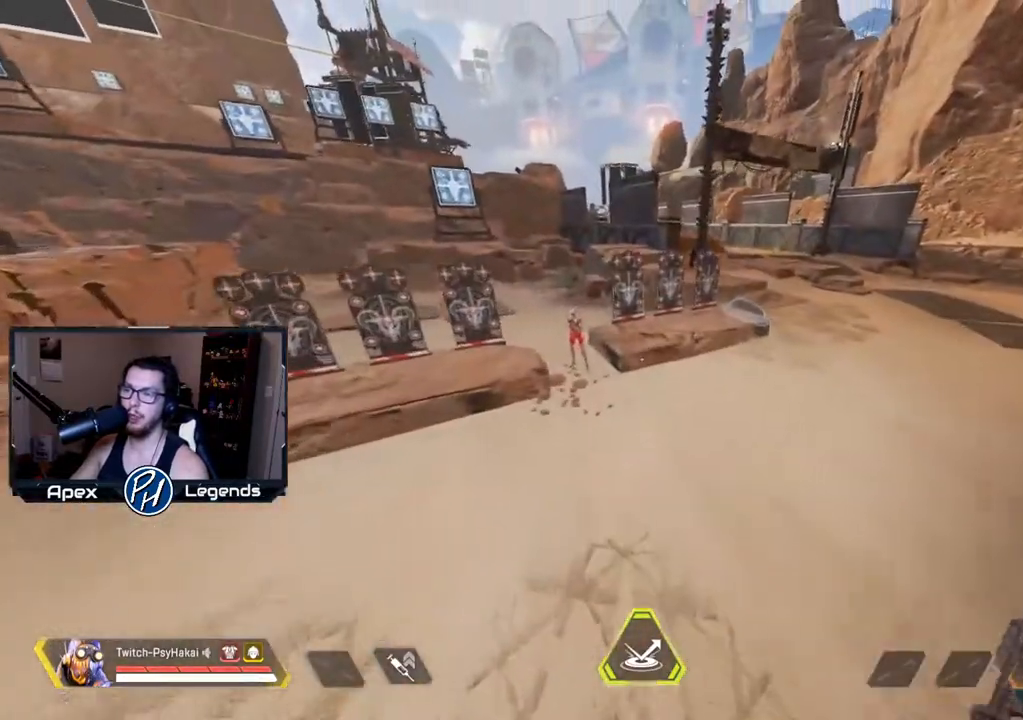
{"keys": ["w"], "mouse": [], "events": [[167, "w", "down"], [217, "shift", "up"]]}
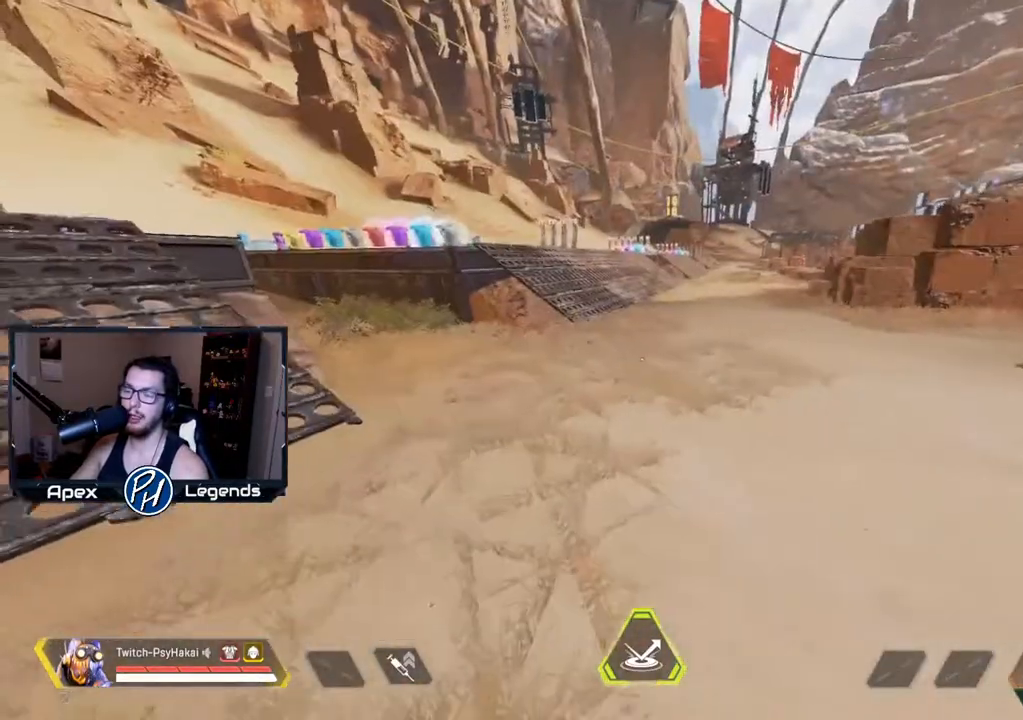
{"keys": ["w"], "mouse": [], "events": []}
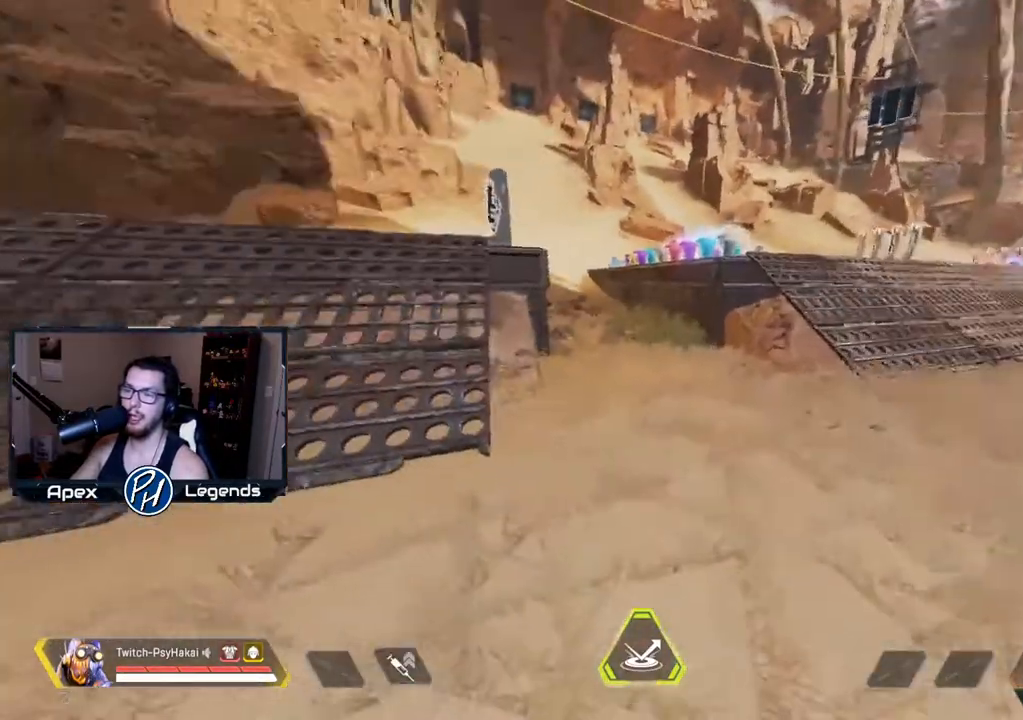
{"keys": ["w"], "mouse": [], "events": []}
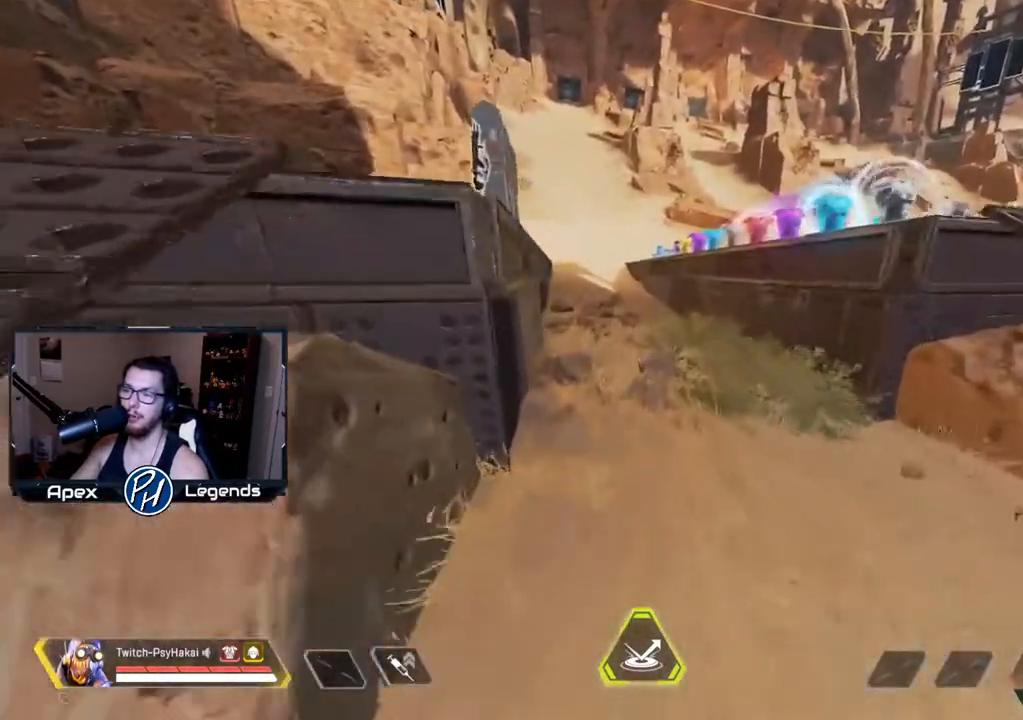
{"keys": ["w"], "mouse": [], "events": []}
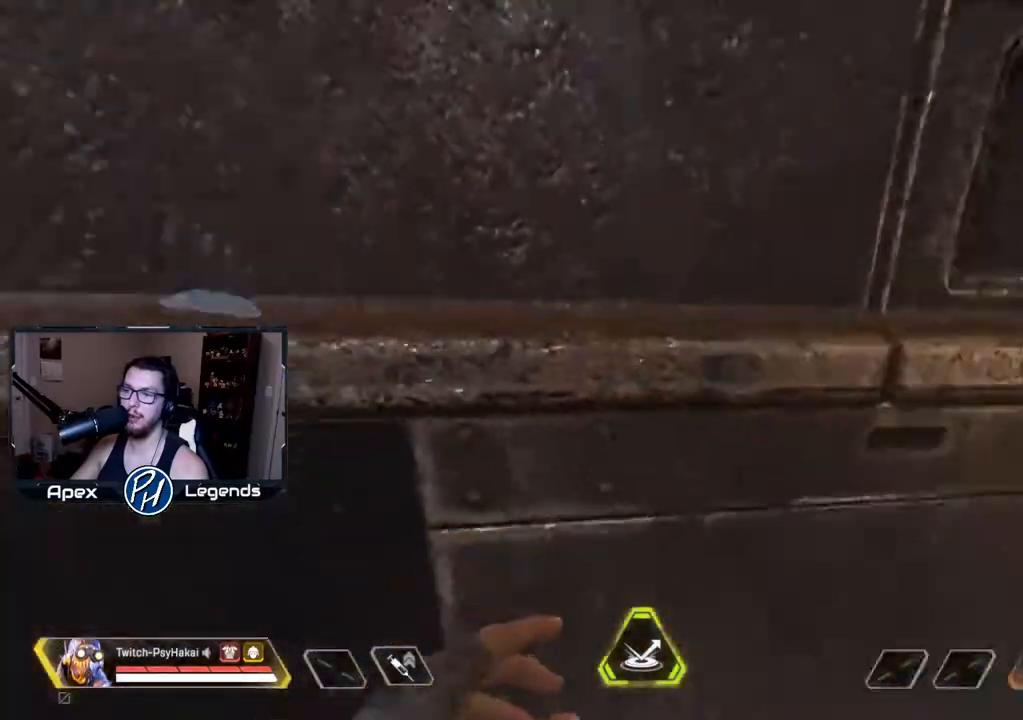
{"keys": ["a"], "mouse": [], "events": [[33, "mouse_wheel", "down"], [83, "a", "down"], [83, "w", "up"], [133, "mouse_wheel", "up"]]}
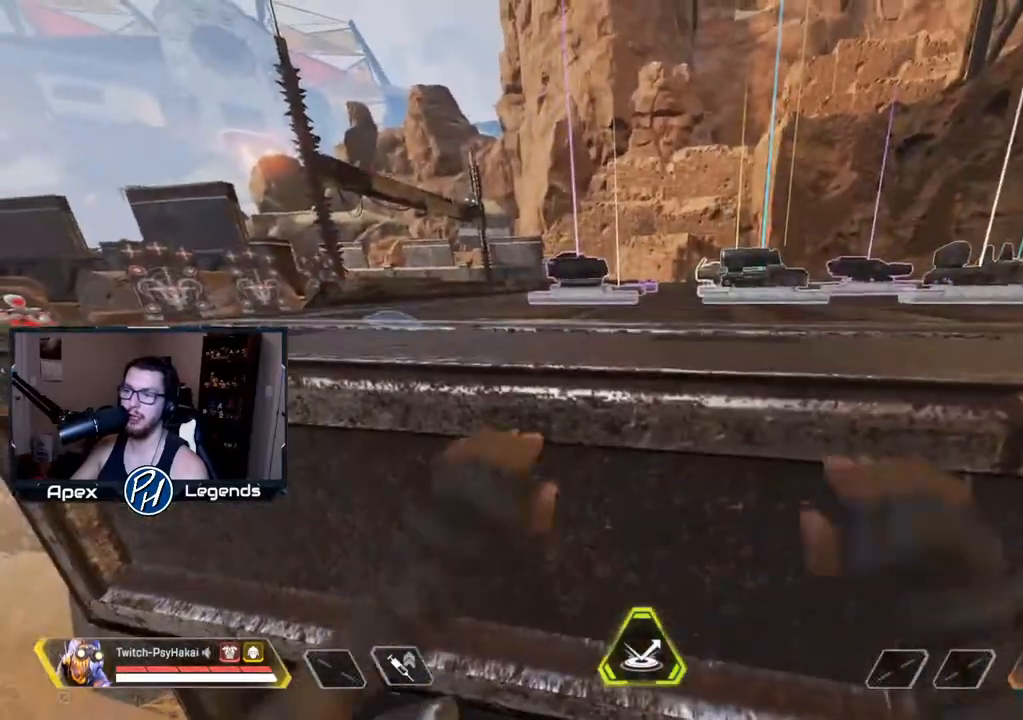
{"keys": [], "mouse": [], "events": [[100, "a", "up"], [200, "s", "down"], [383, "s", "up"]]}
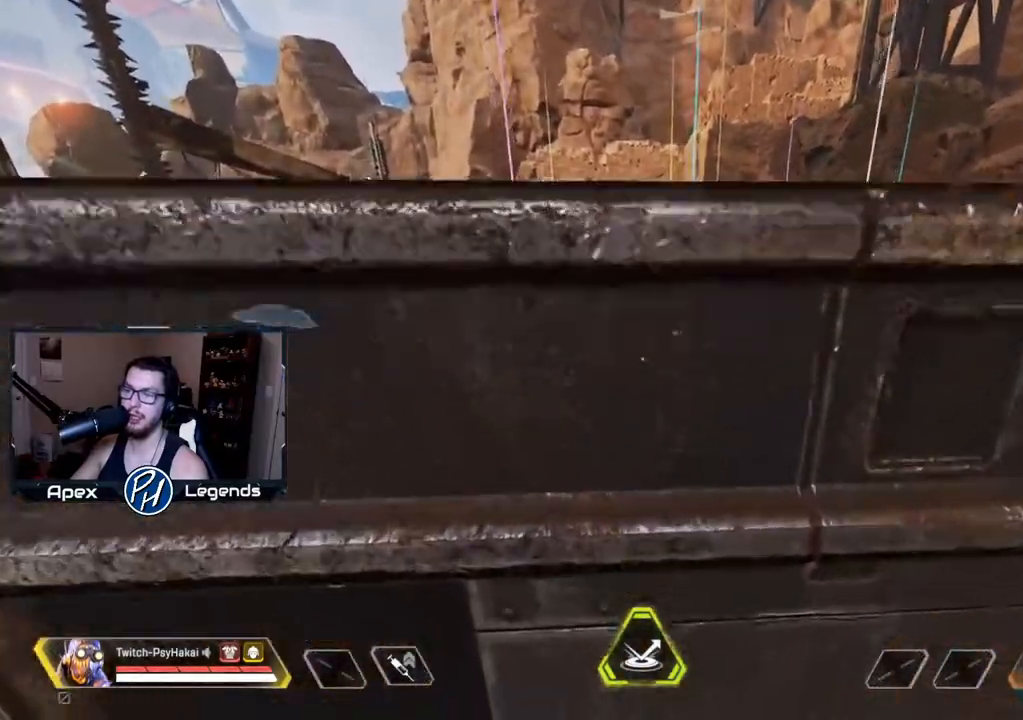
{"keys": [], "mouse": [], "events": [[167, "w", "down"], [250, "mouse_wheel", "down"], [400, "mouse_wheel", "up"], [433, "a", "down"], [467, "a", "up"], [467, "w", "up"]]}
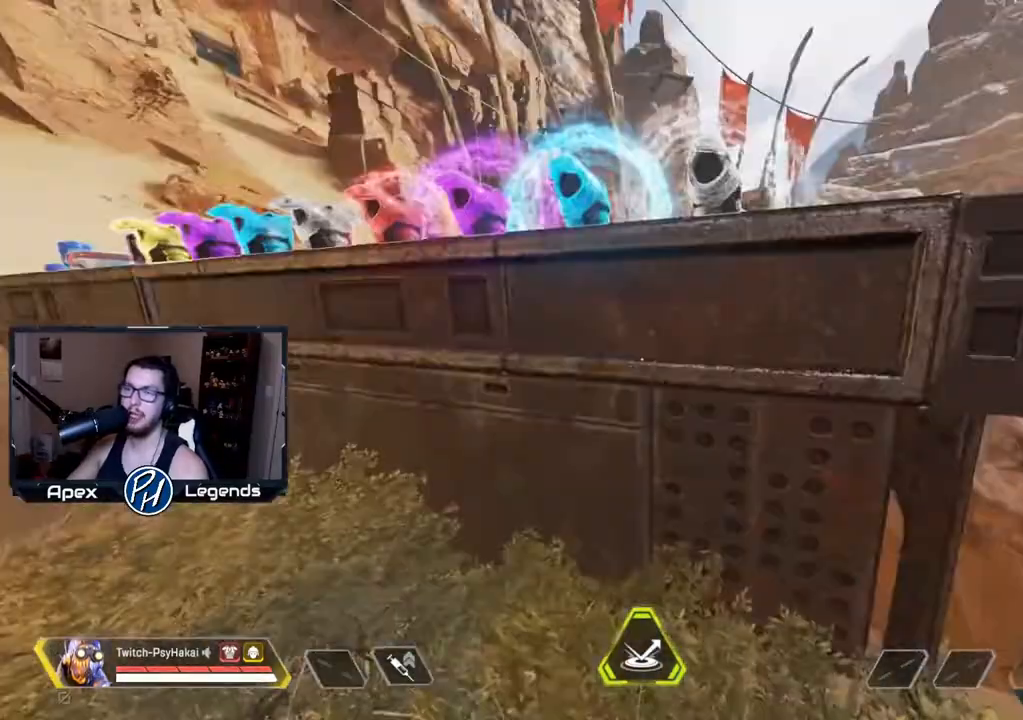
{"keys": [], "mouse": [], "events": []}
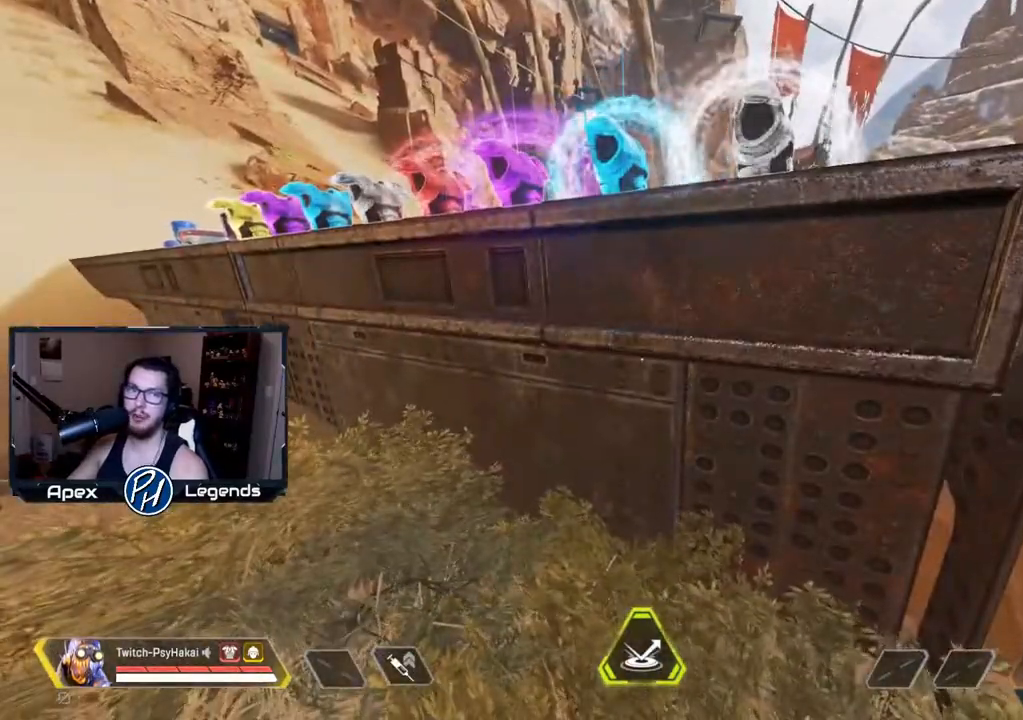
{"keys": [], "mouse": [], "events": []}
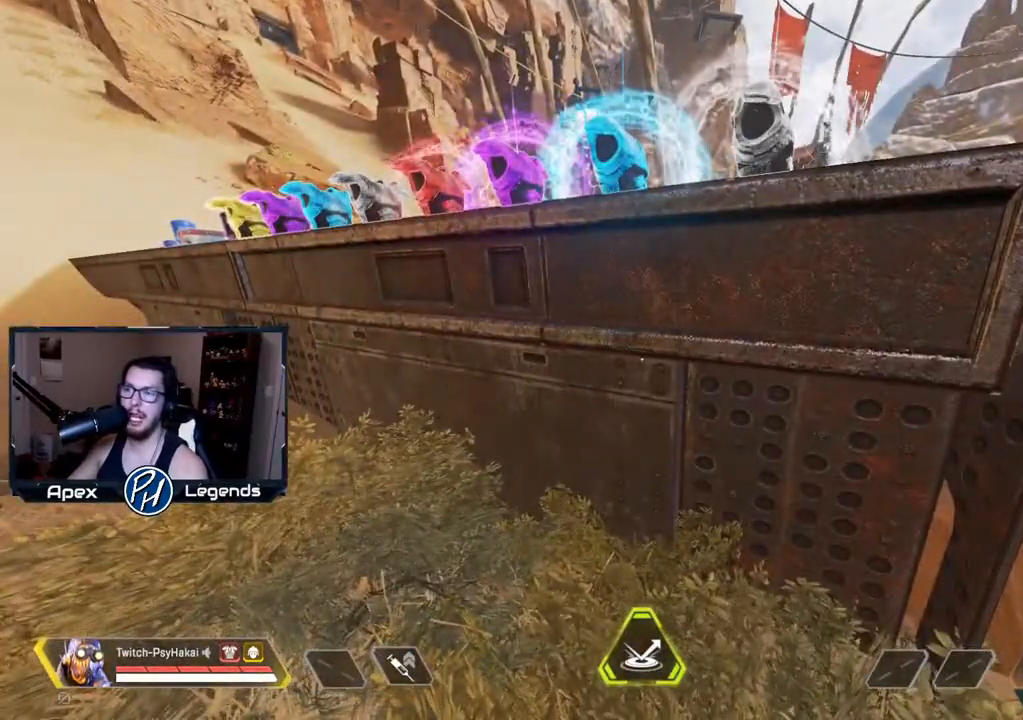
{"keys": [], "mouse": [], "events": []}
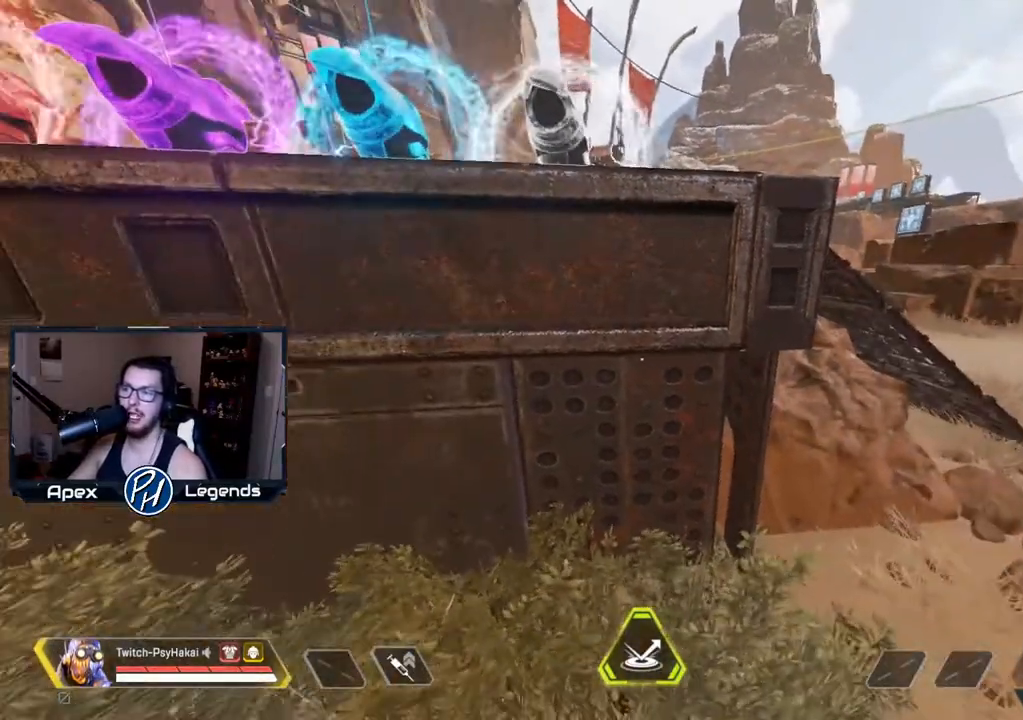
{"keys": [], "mouse": [], "events": []}
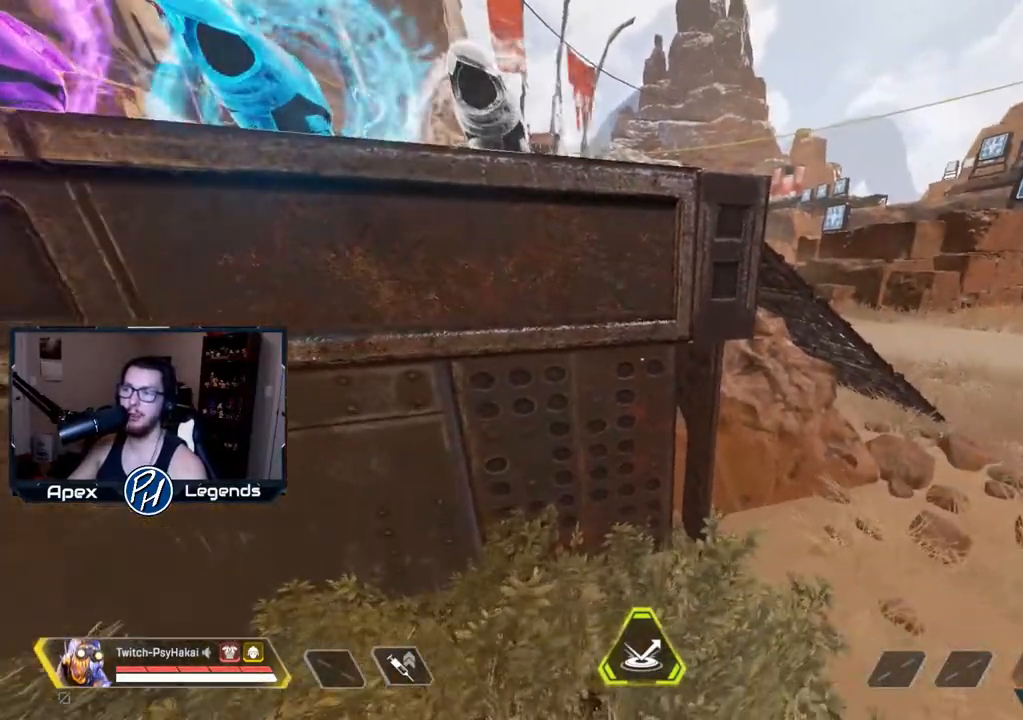
{"keys": ["d", "w"], "mouse": [], "events": [[317, "d", "down"], [417, "w", "down"]]}
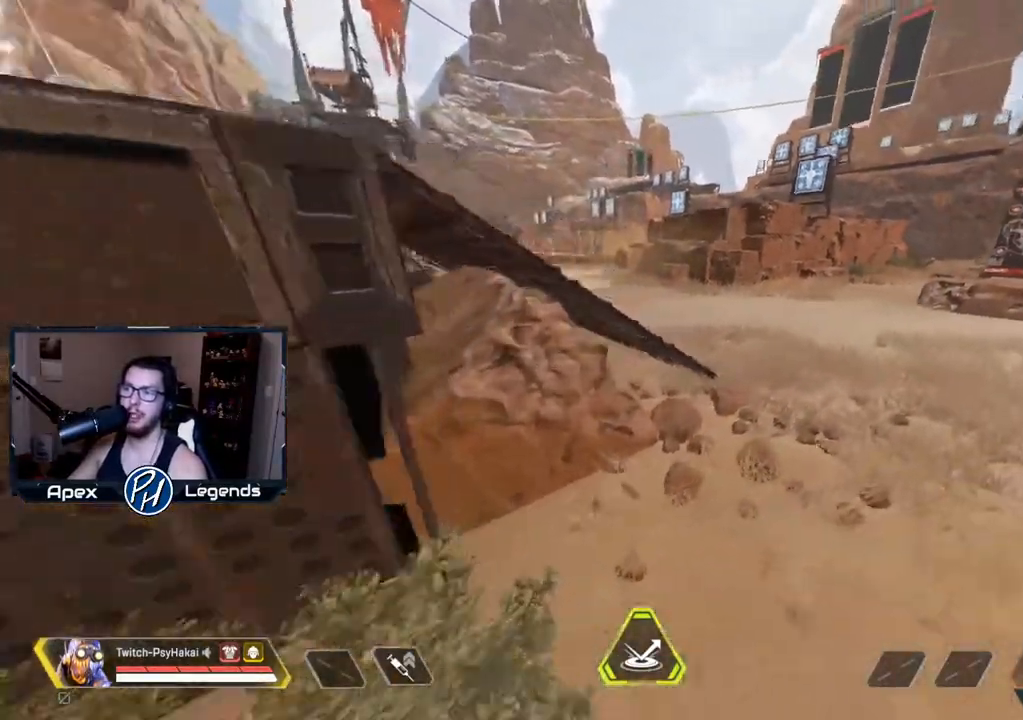
{"keys": ["w"], "mouse": []}
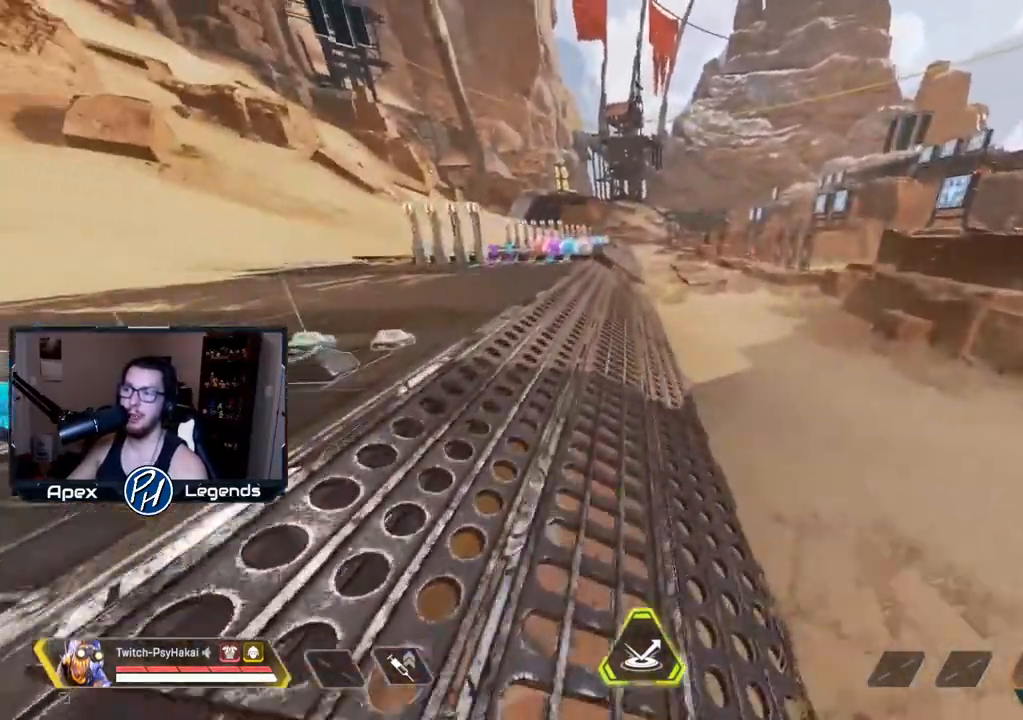
{"keys": ["w"], "mouse": [], "events": [[200, "a", "down"], [383, "a", "up"]]}
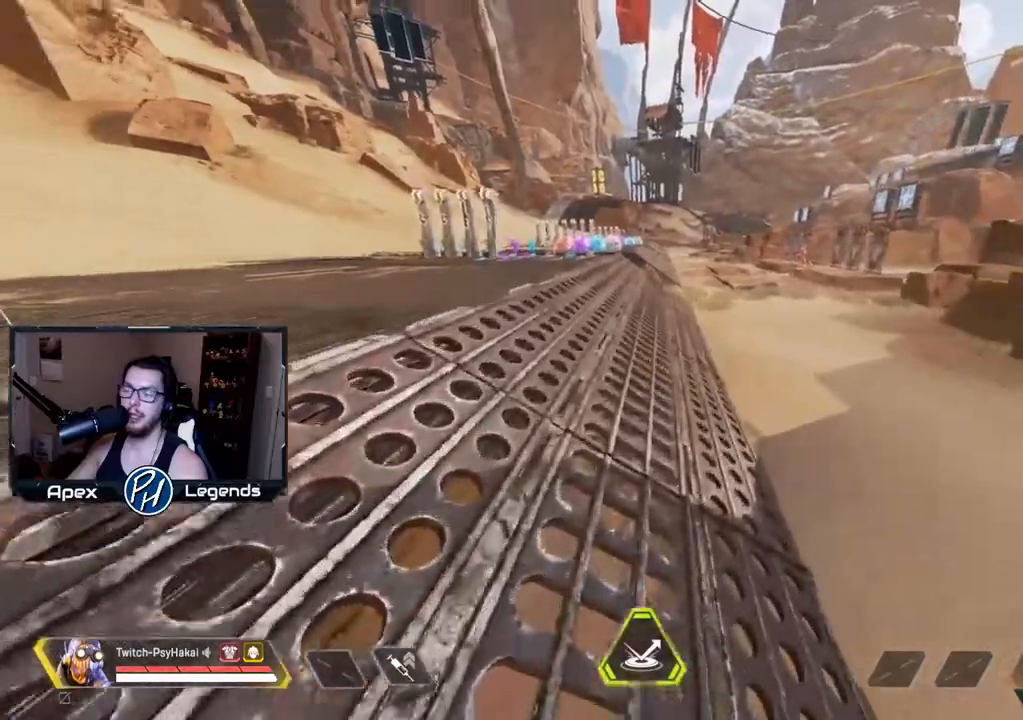
{"keys": ["w"], "mouse": [], "events": []}
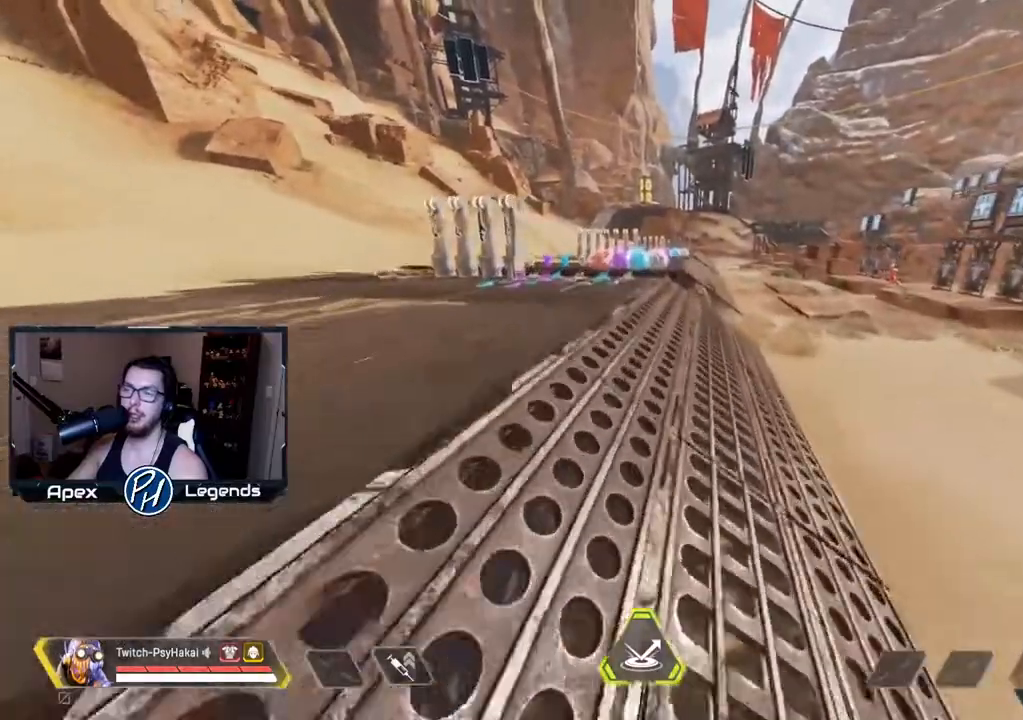
{"keys": [], "mouse": [], "events": [[350, "w", "up"]]}
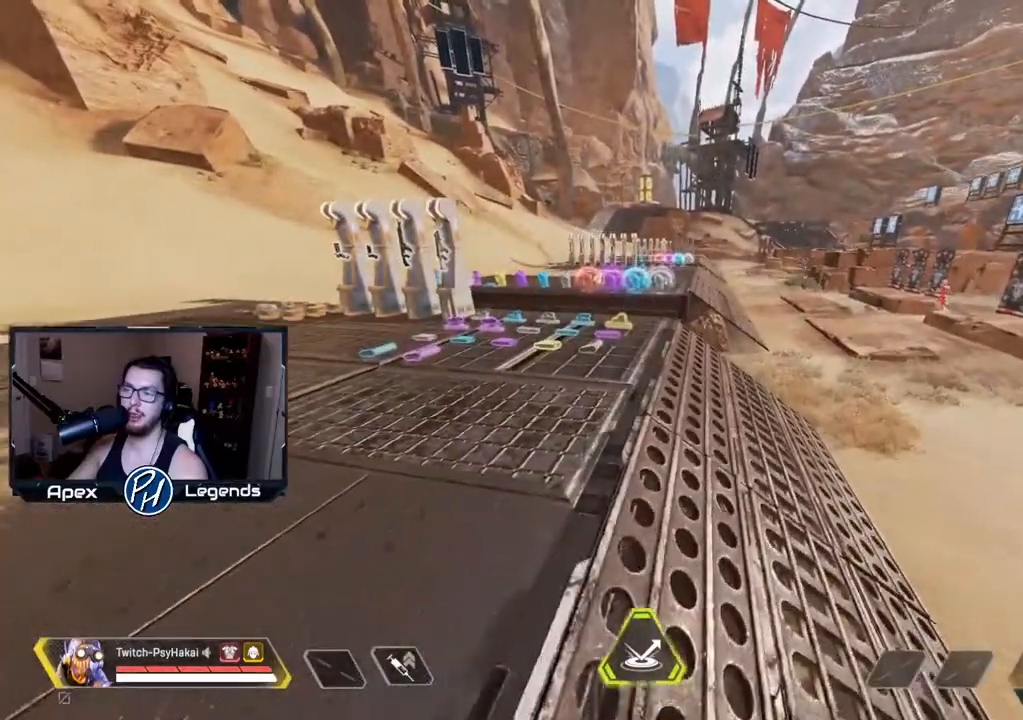
{"keys": [], "mouse": [], "events": []}
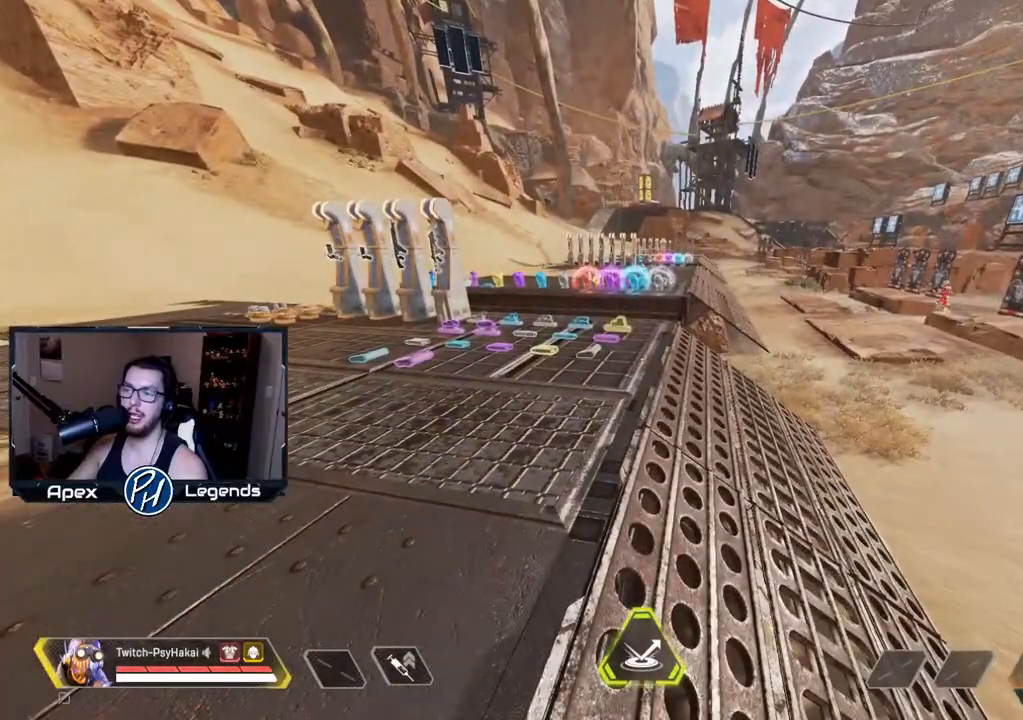
{"keys": [], "mouse": [], "events": []}
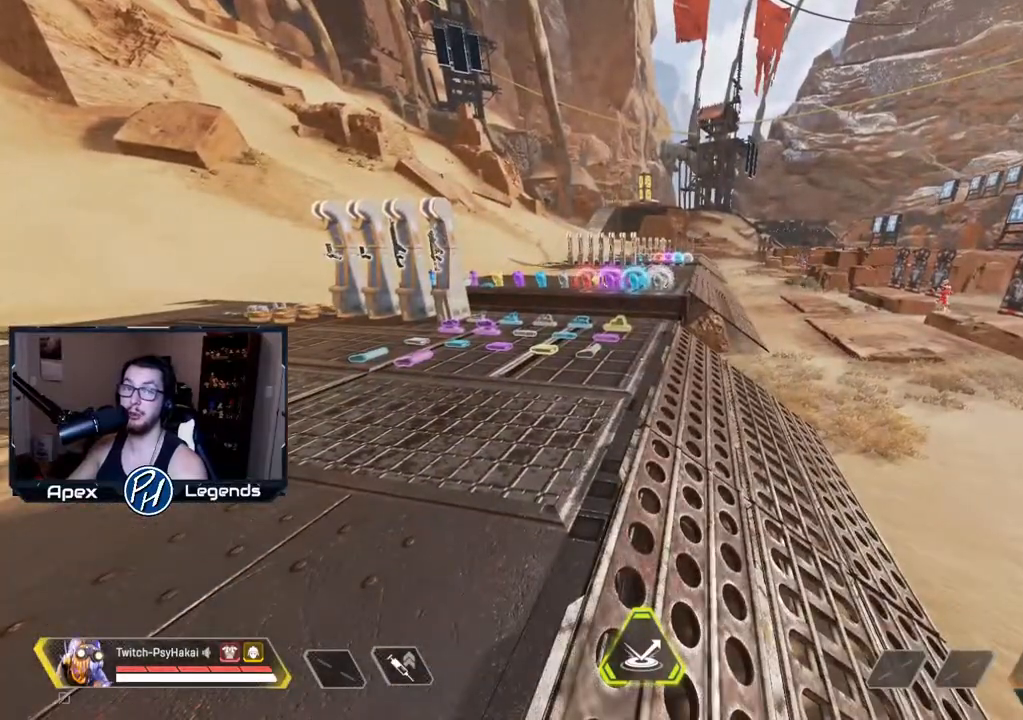
{"keys": ["w"], "mouse": [], "events": [[167, "w", "down"]]}
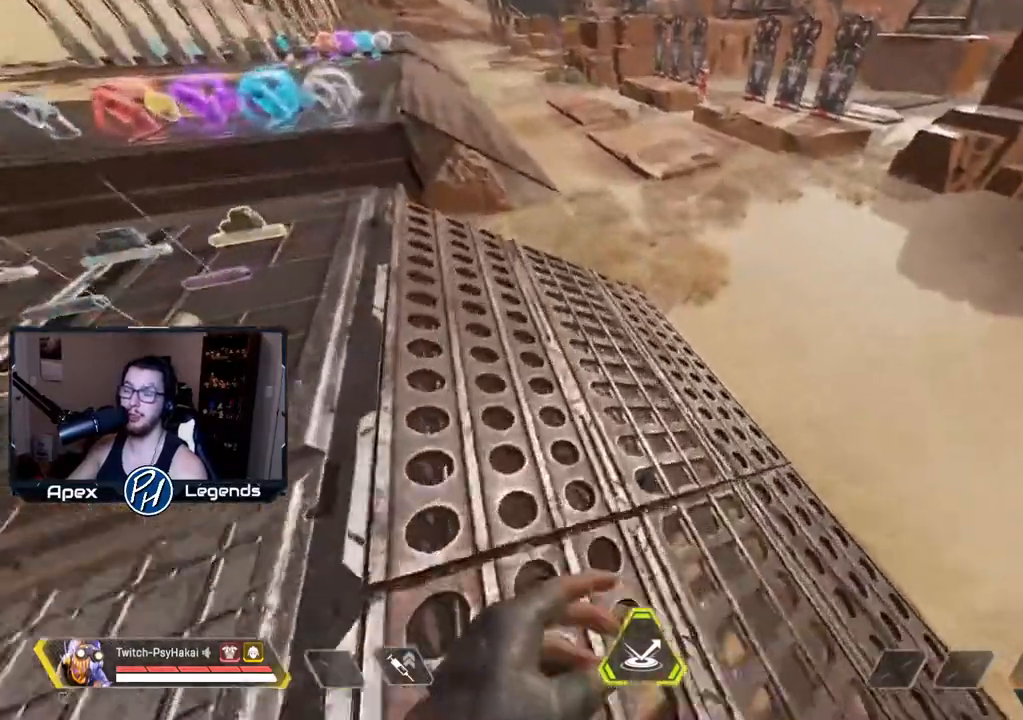
{"keys": ["shift"], "mouse": []}